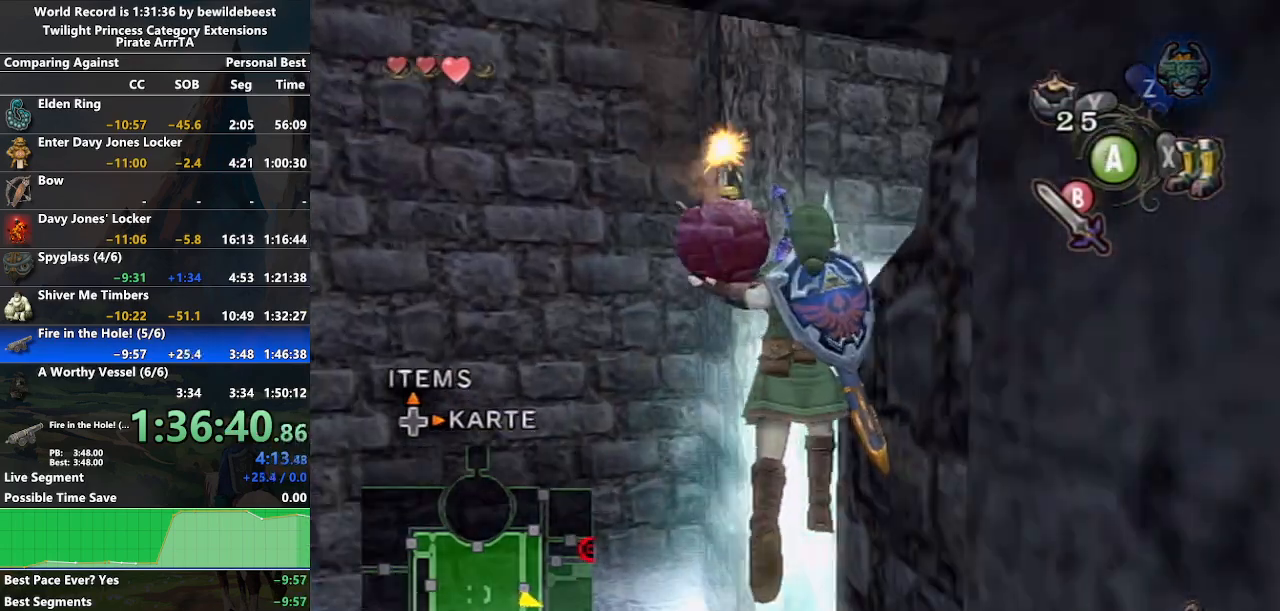
Gameplay with a controller (Nintendo layout); each line is a JSON object with the inputs held at the frame after it. "events" lists button and stick changes between this image and that frame as [ms after this image, input, new state], when the widget could be followed in between. Not read: L3 R3.
{"buttons": [], "left_stick": "up", "right_stick": "center", "events": []}
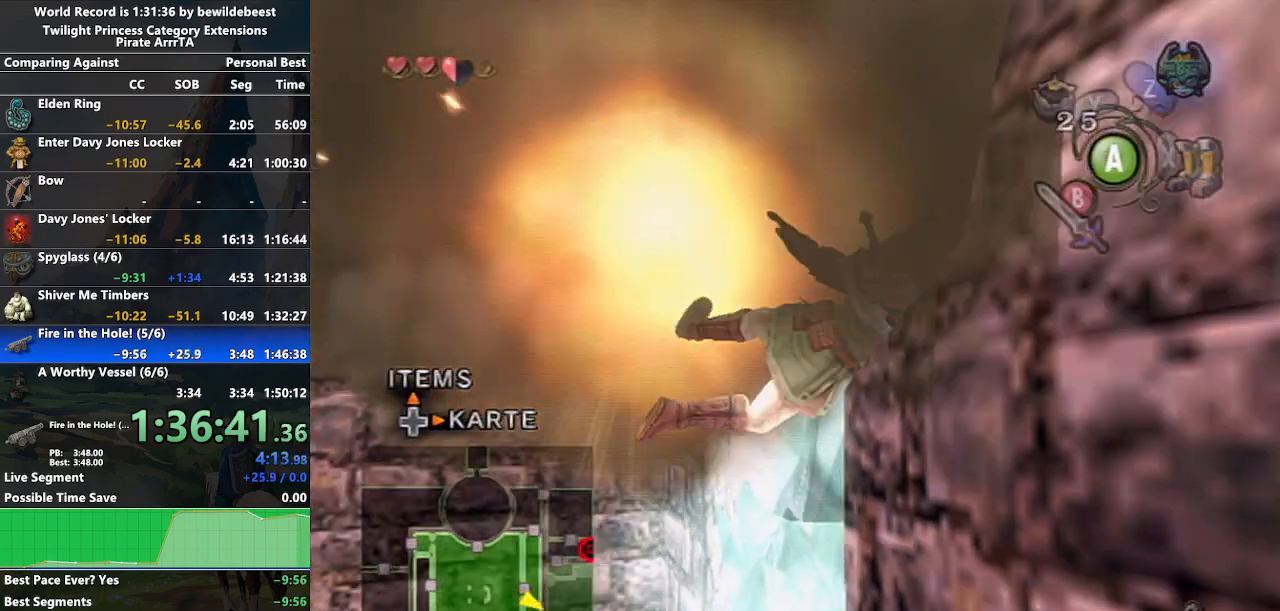
{"buttons": [], "left_stick": "center", "right_stick": "center", "events": [[117, "left_stick", "up-right"], [317, "left_stick", "center"]]}
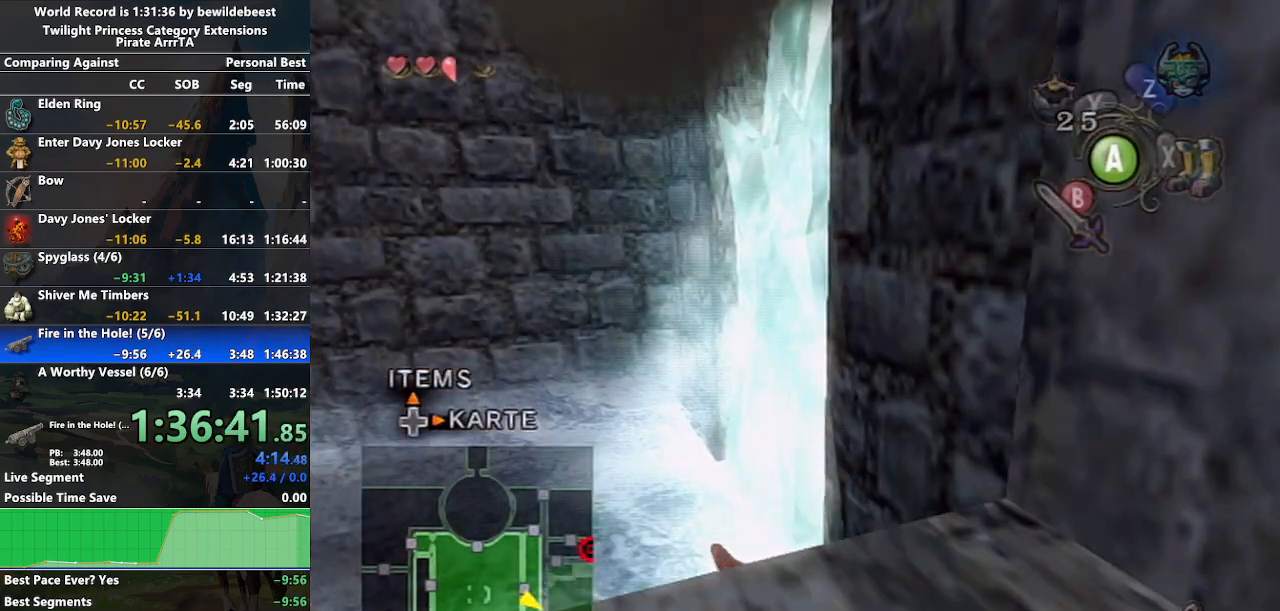
{"buttons": [], "left_stick": "center", "right_stick": "left", "events": [[17, "right_stick", "left"]]}
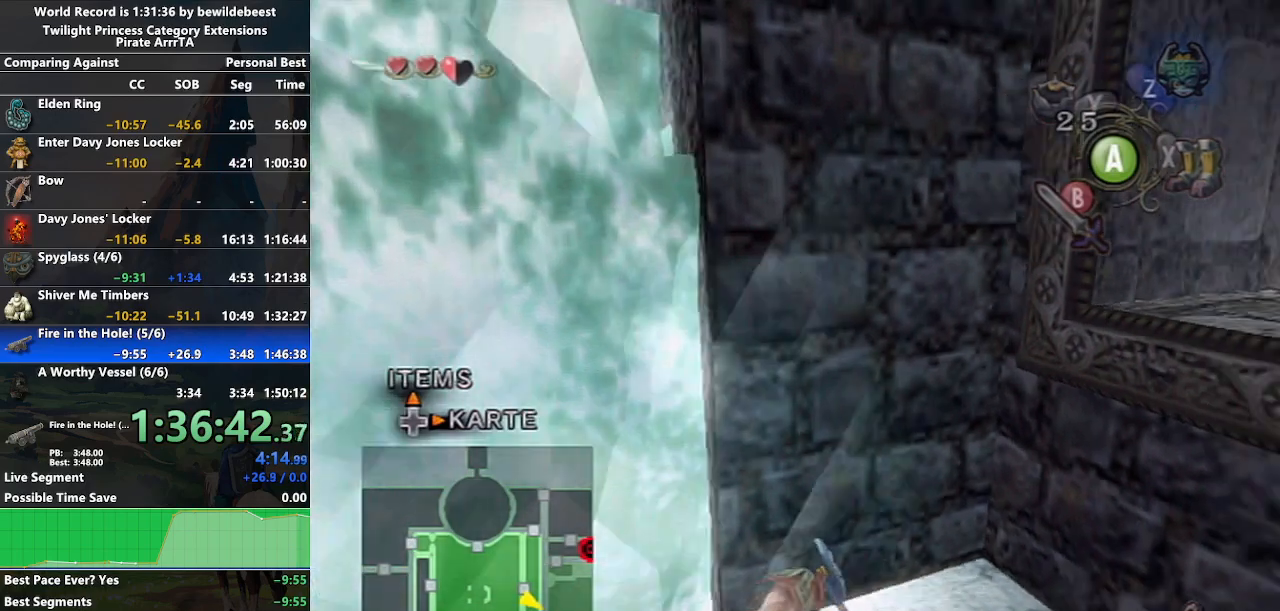
{"buttons": [], "left_stick": "right", "right_stick": "center", "events": [[17, "left_stick", "right"], [67, "right_stick", "center"]]}
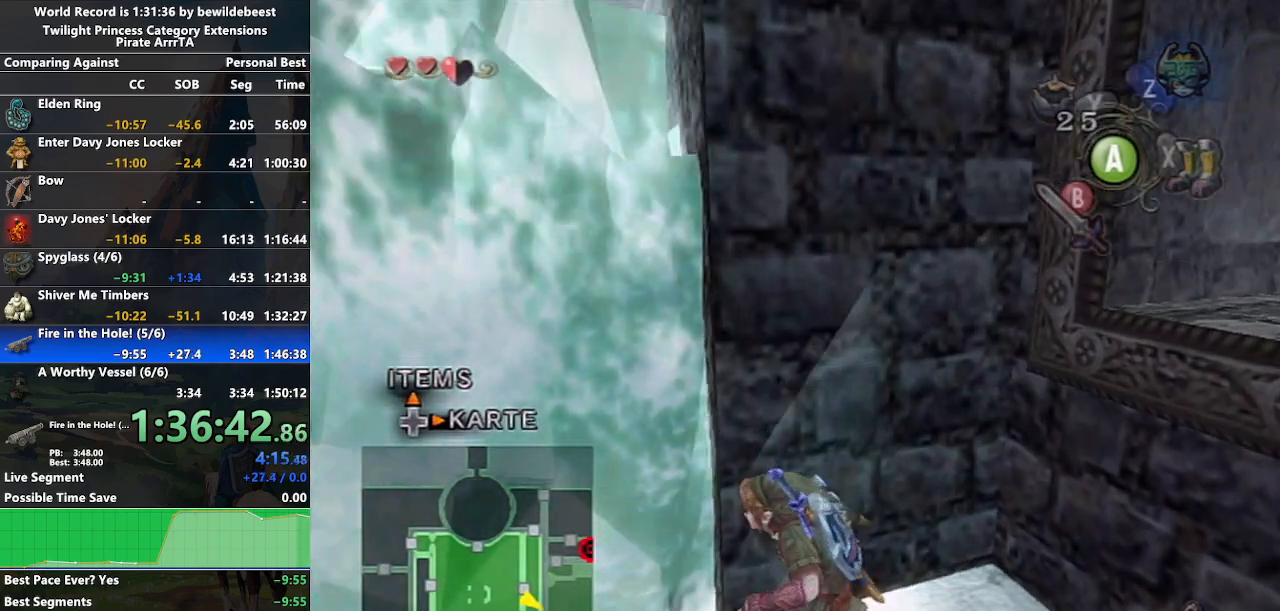
{"buttons": [], "left_stick": "down-right", "right_stick": "center", "events": [[17, "left_stick", "down-right"]]}
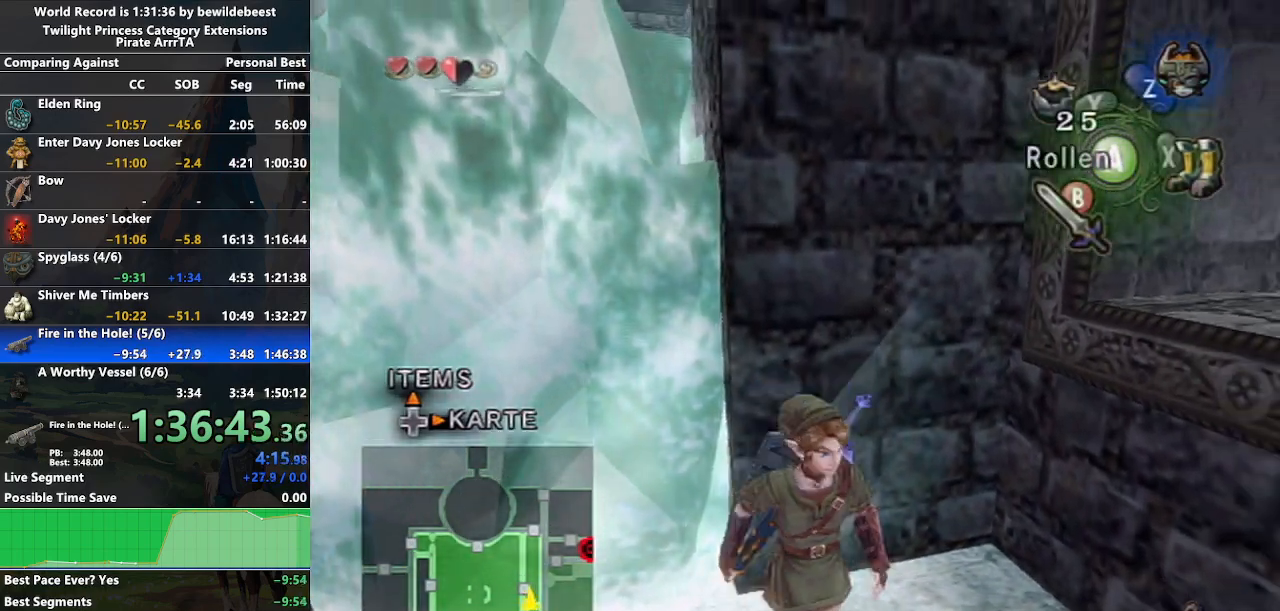
{"buttons": [], "left_stick": "up", "right_stick": "center", "events": [[83, "left_stick", "up-right"], [217, "left_stick", "up"]]}
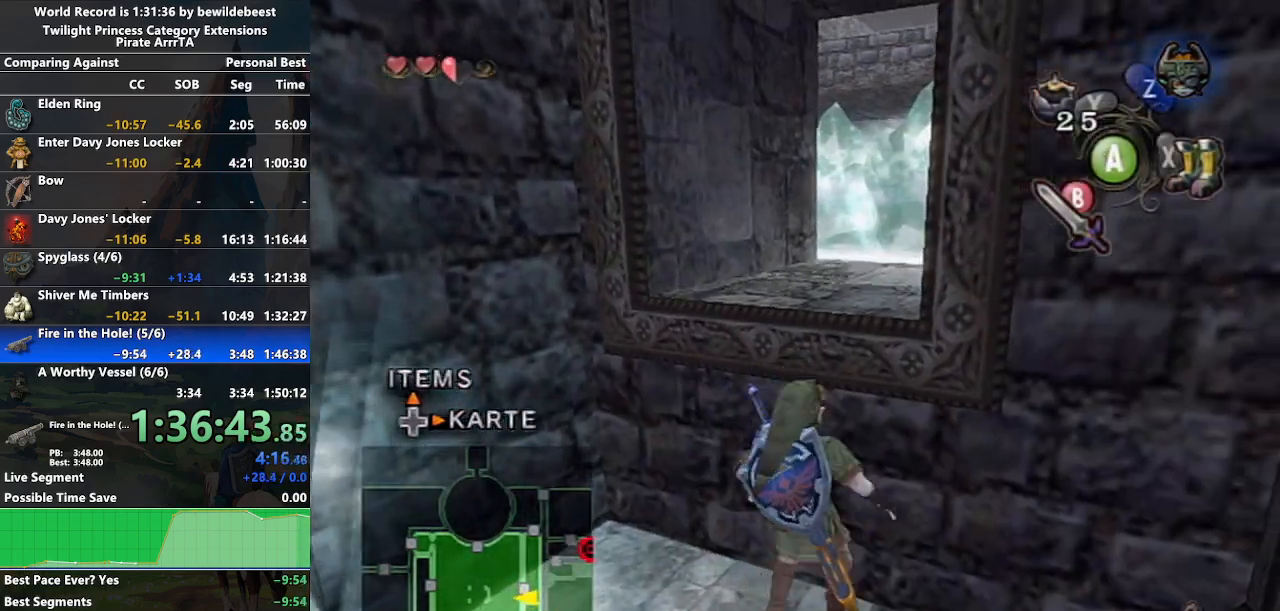
{"buttons": ["L1"], "left_stick": "up", "right_stick": "center", "events": [[250, "L1", "down"]]}
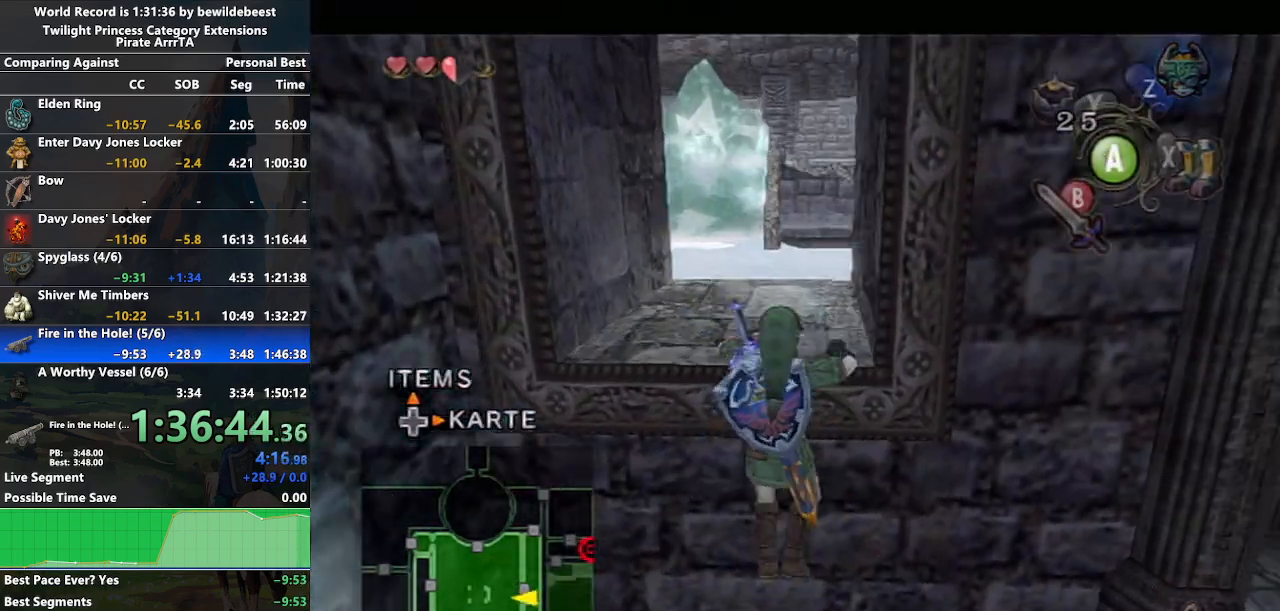
{"buttons": [], "left_stick": "up", "right_stick": "center", "events": [[217, "L1", "up"]]}
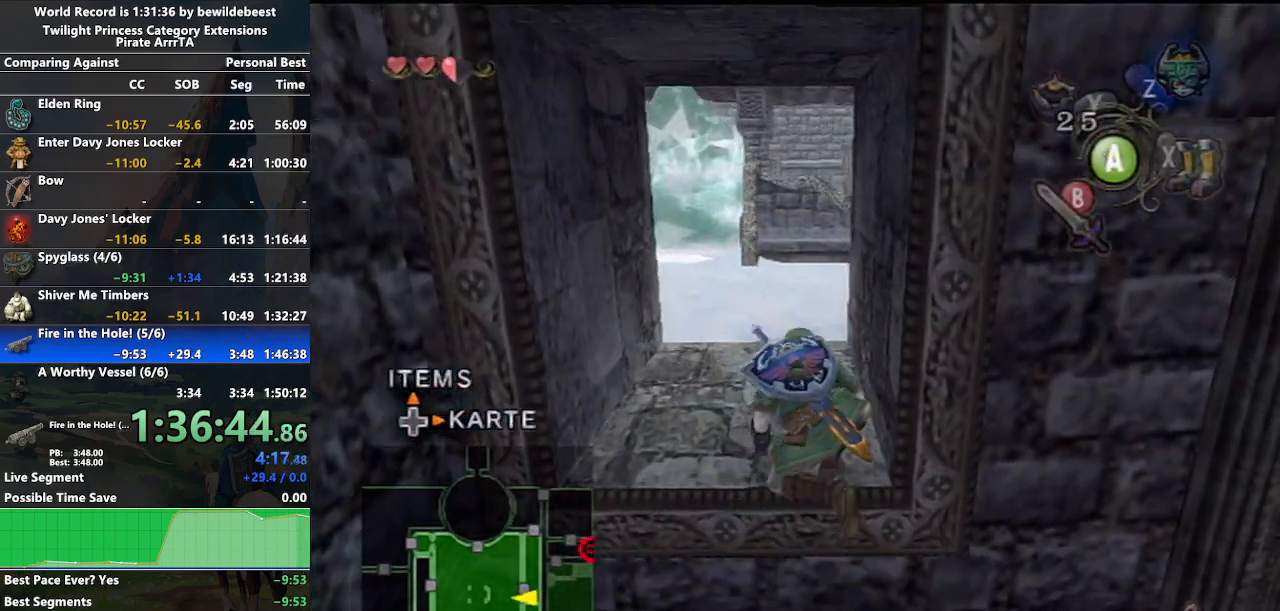
{"buttons": ["A"], "left_stick": "up", "right_stick": "center", "events": [[233, "A", "down"], [300, "A", "up"], [367, "A", "down"], [467, "A", "up"], [500, "A", "down"]]}
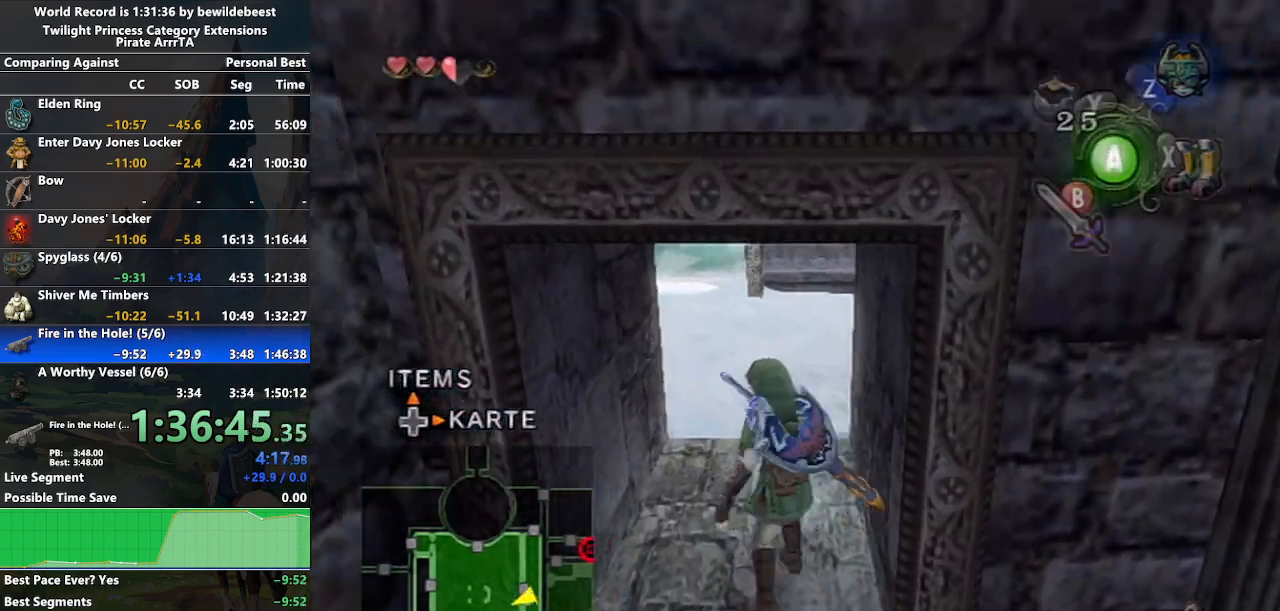
{"buttons": [], "left_stick": "center", "right_stick": "center", "events": [[117, "A", "up"], [217, "left_stick", "center"]]}
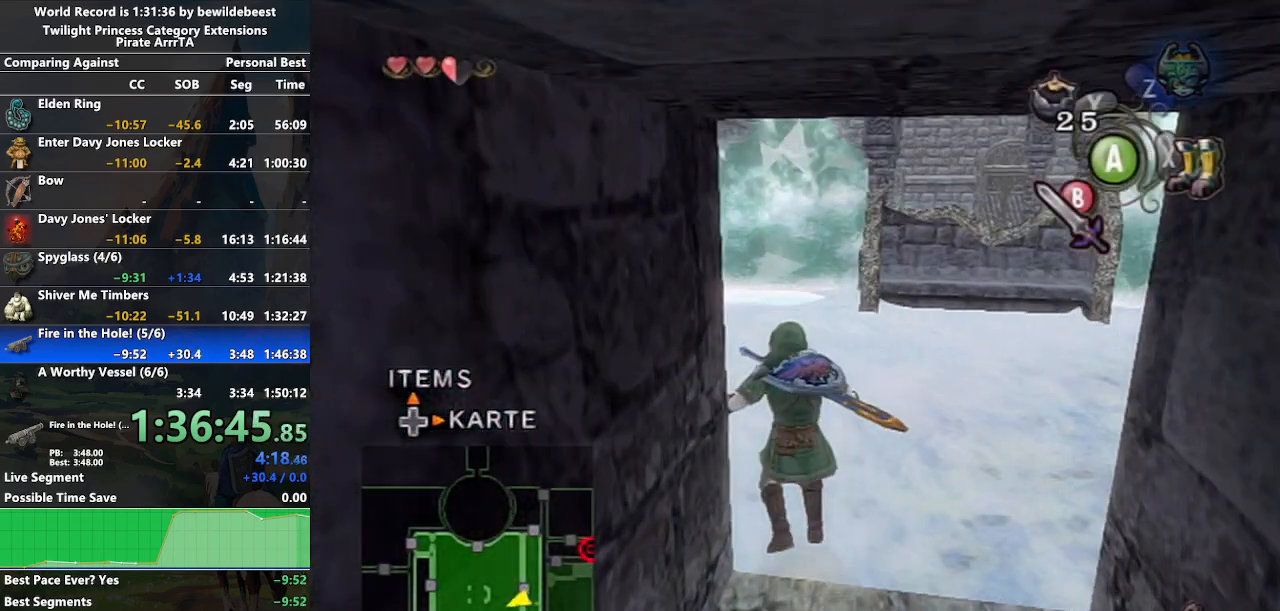
{"buttons": ["L1"], "left_stick": "center", "right_stick": "center", "events": [[217, "left_stick", "down"], [450, "L1", "down"], [450, "left_stick", "center"]]}
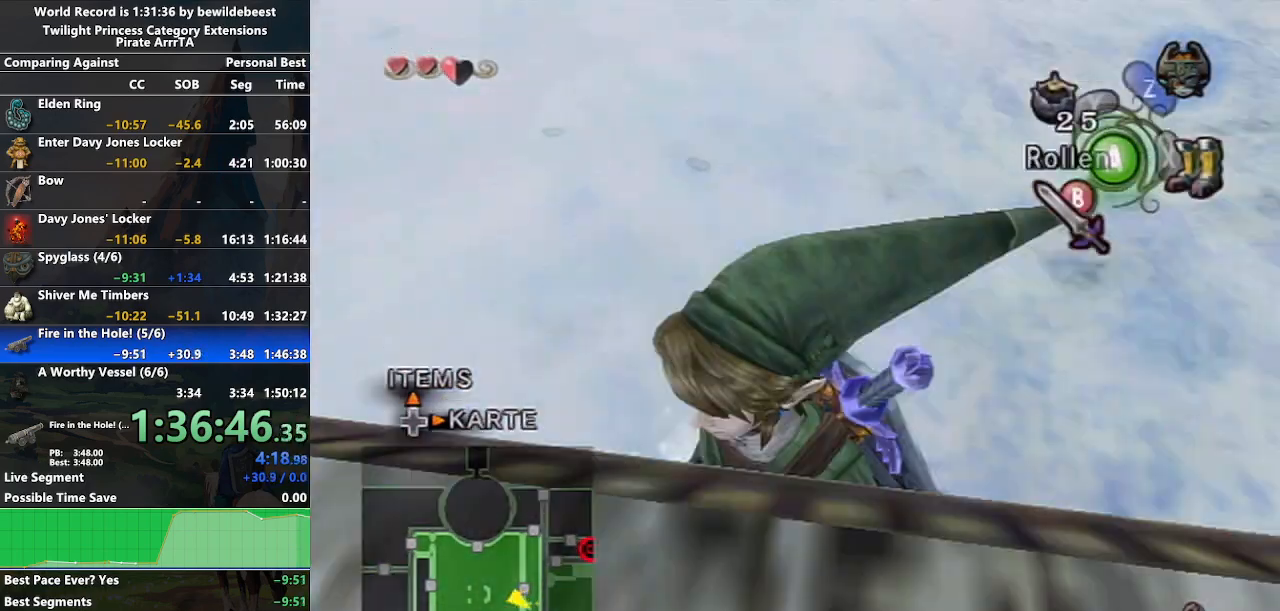
{"buttons": [], "left_stick": "up-left", "right_stick": "center", "events": [[233, "L1", "up"], [233, "left_stick", "left"], [383, "left_stick", "up-left"]]}
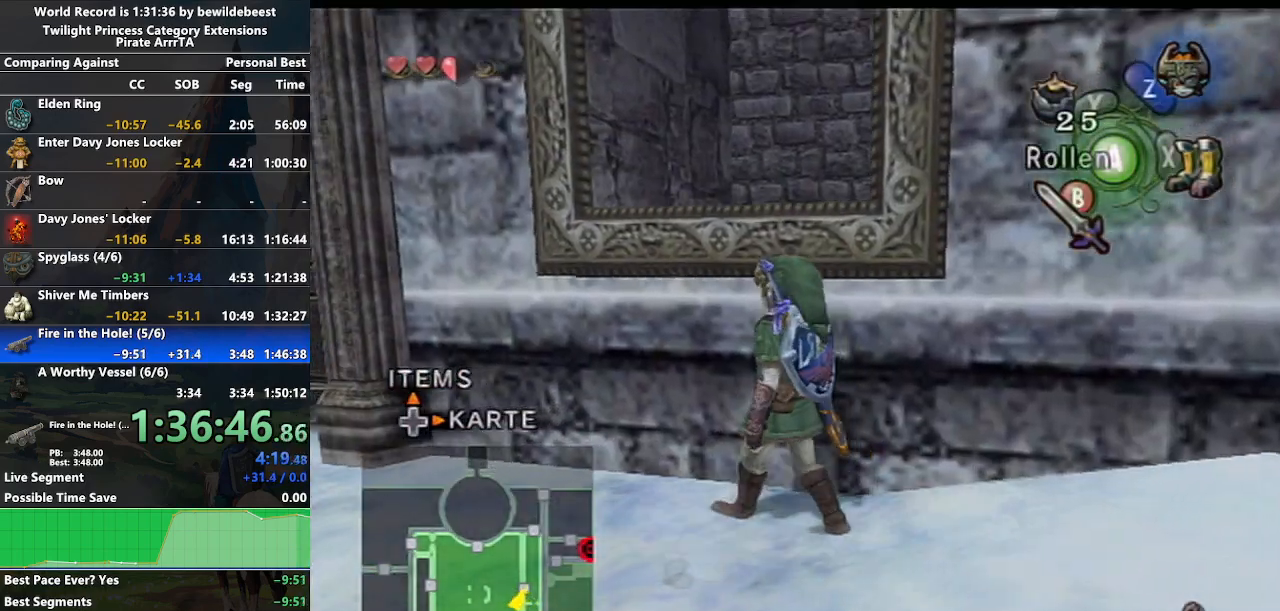
{"buttons": [], "left_stick": "right", "right_stick": "center", "events": [[300, "left_stick", "up-right"], [433, "left_stick", "right"]]}
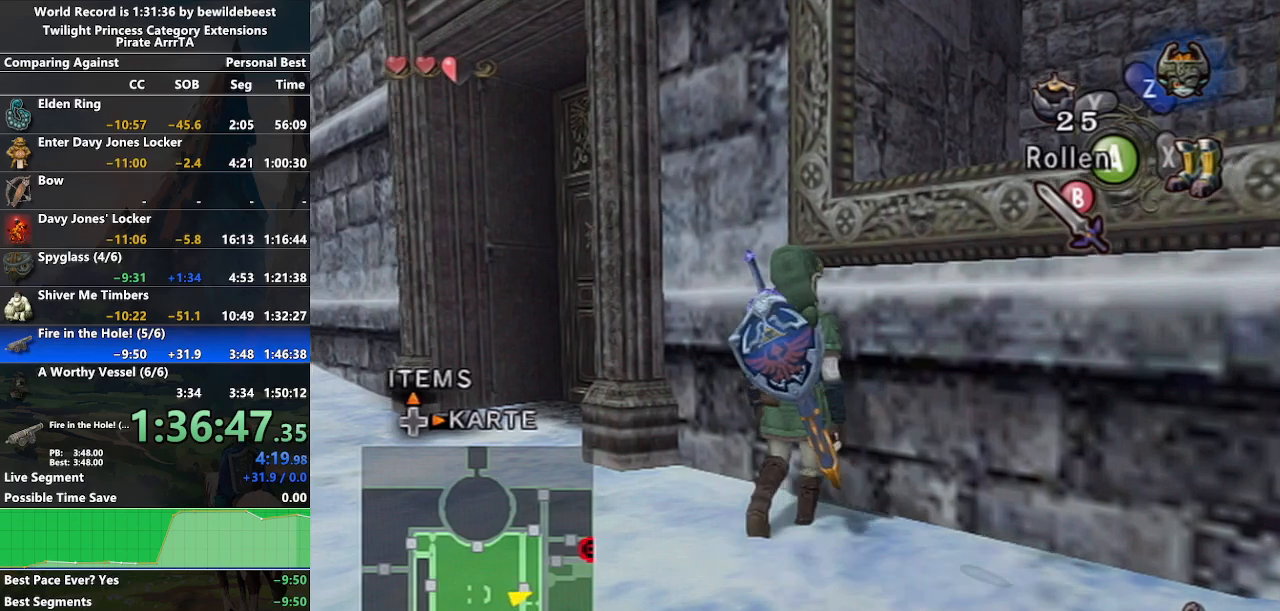
{"buttons": [], "left_stick": "up-right", "right_stick": "center", "events": [[17, "left_stick", "down-right"], [317, "left_stick", "up-right"]]}
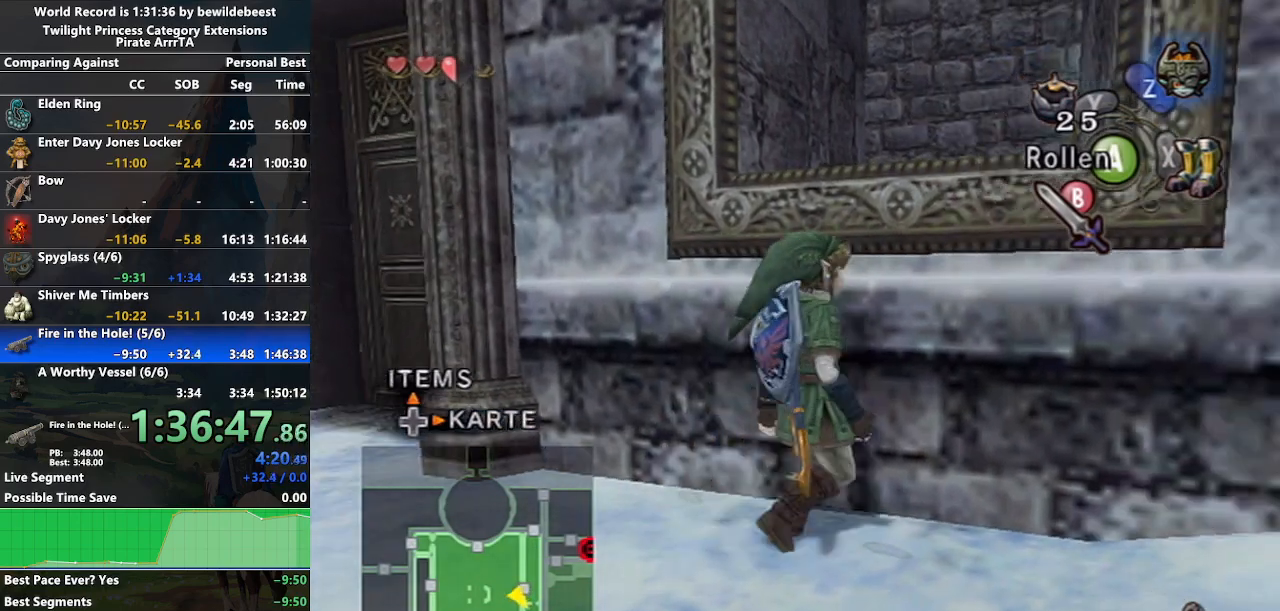
{"buttons": [], "left_stick": "up", "right_stick": "center", "events": [[100, "left_stick", "up"]]}
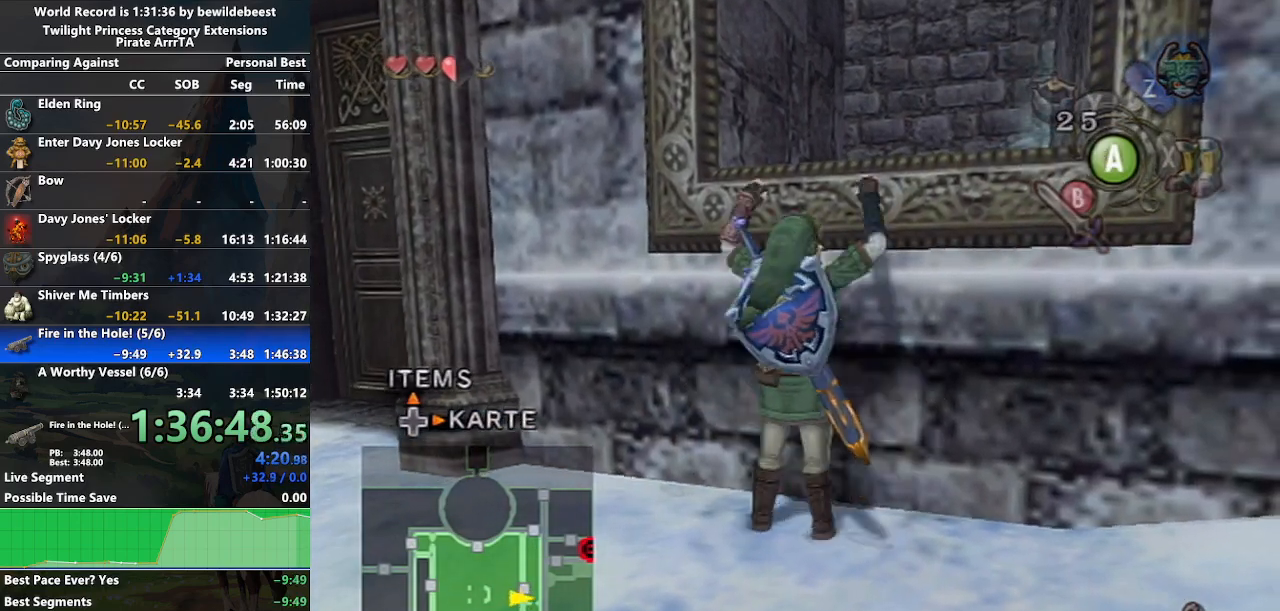
{"buttons": [], "left_stick": "up", "right_stick": "center", "events": []}
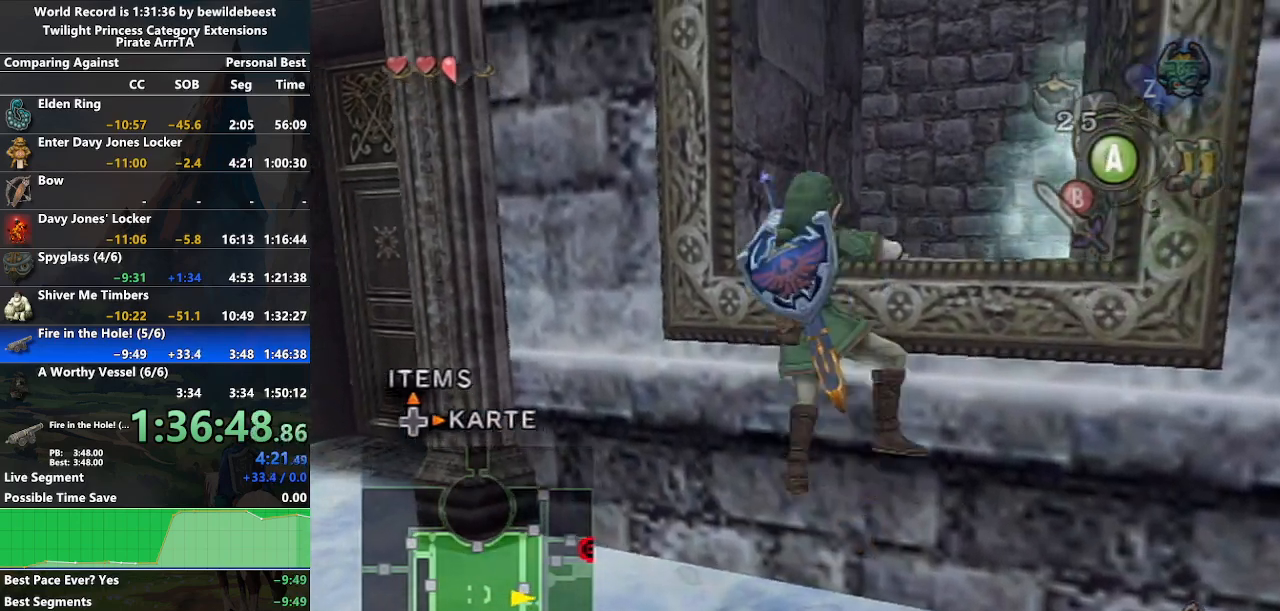
{"buttons": ["L1"], "left_stick": "center", "right_stick": "center", "events": [[100, "left_stick", "center"], [133, "L1", "down"]]}
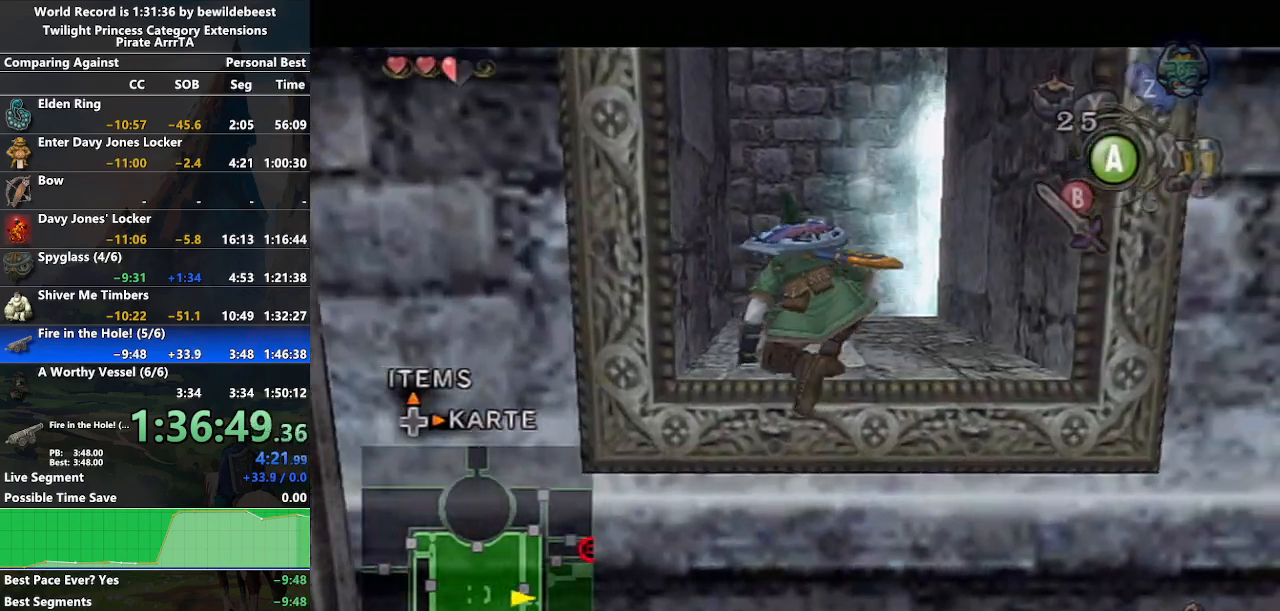
{"buttons": ["L1"], "left_stick": "center", "right_stick": "center", "events": [[317, "left_stick", "up-right"], [433, "left_stick", "center"]]}
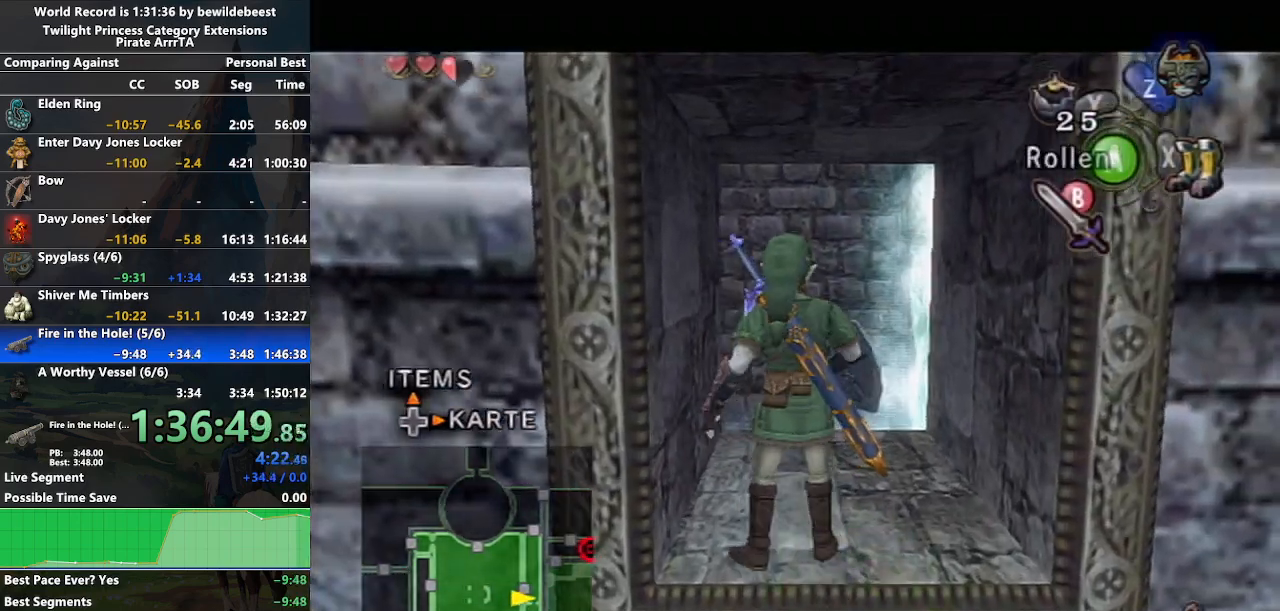
{"buttons": [], "left_stick": "center", "right_stick": "center", "events": [[400, "L1", "up"]]}
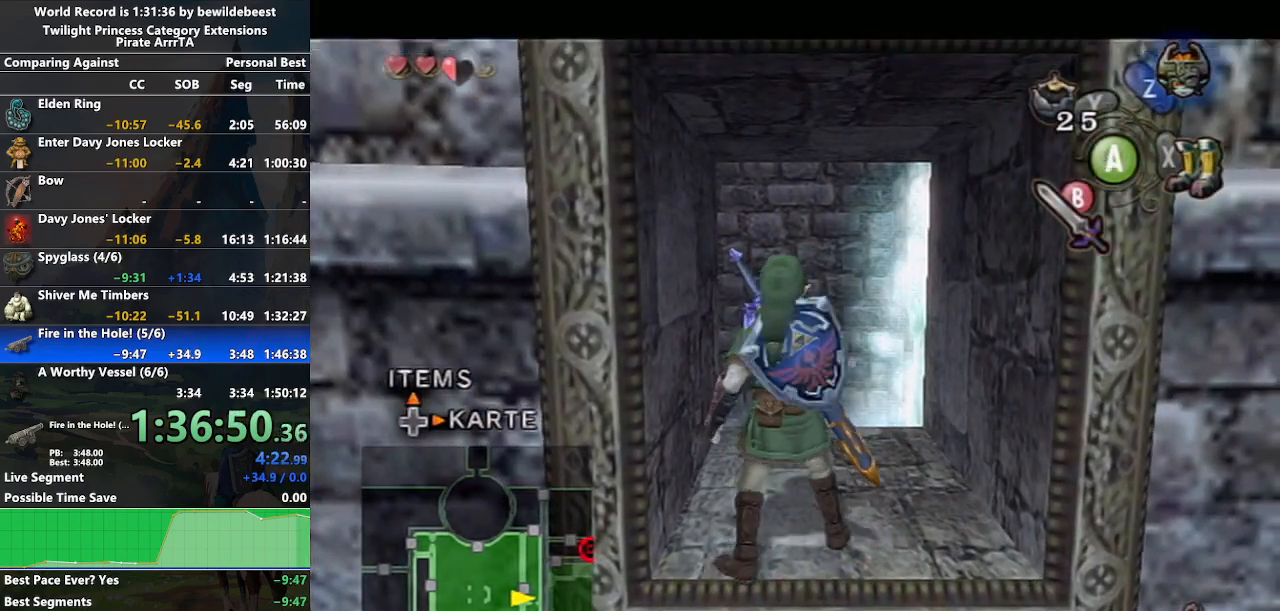
{"buttons": ["L1"], "left_stick": "center", "right_stick": "center", "events": [[167, "L1", "down"], [233, "left_stick", "up"], [350, "left_stick", "center"]]}
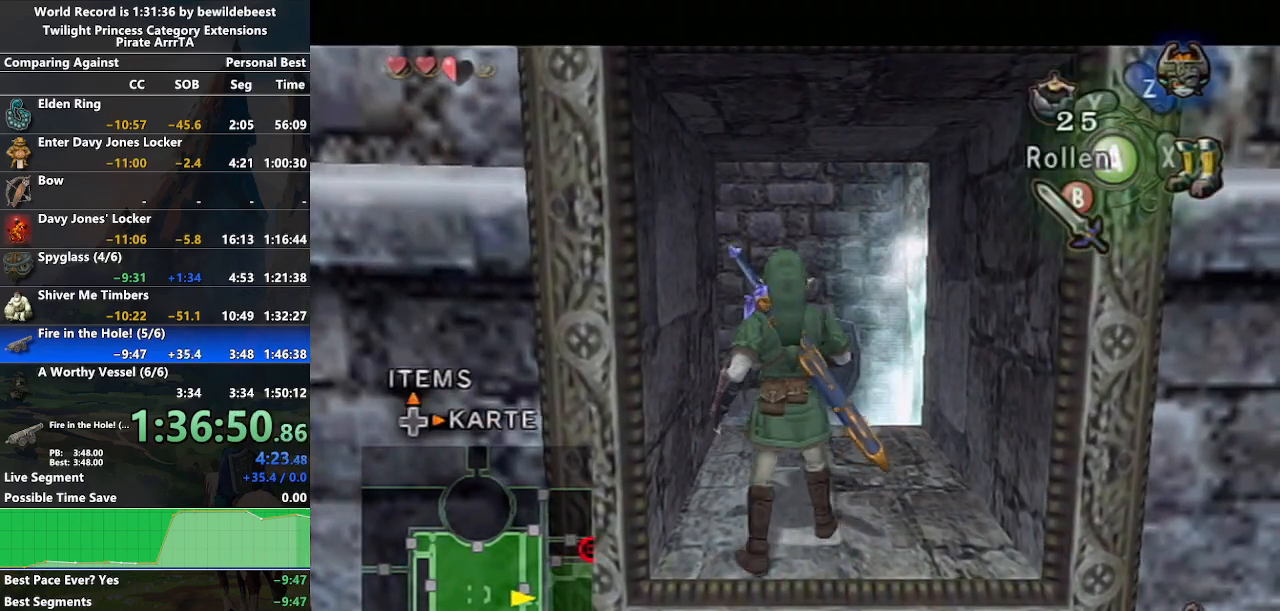
{"buttons": [], "left_stick": "center", "right_stick": "center", "events": [[133, "L1", "up"], [417, "left_stick", "up"], [483, "left_stick", "center"]]}
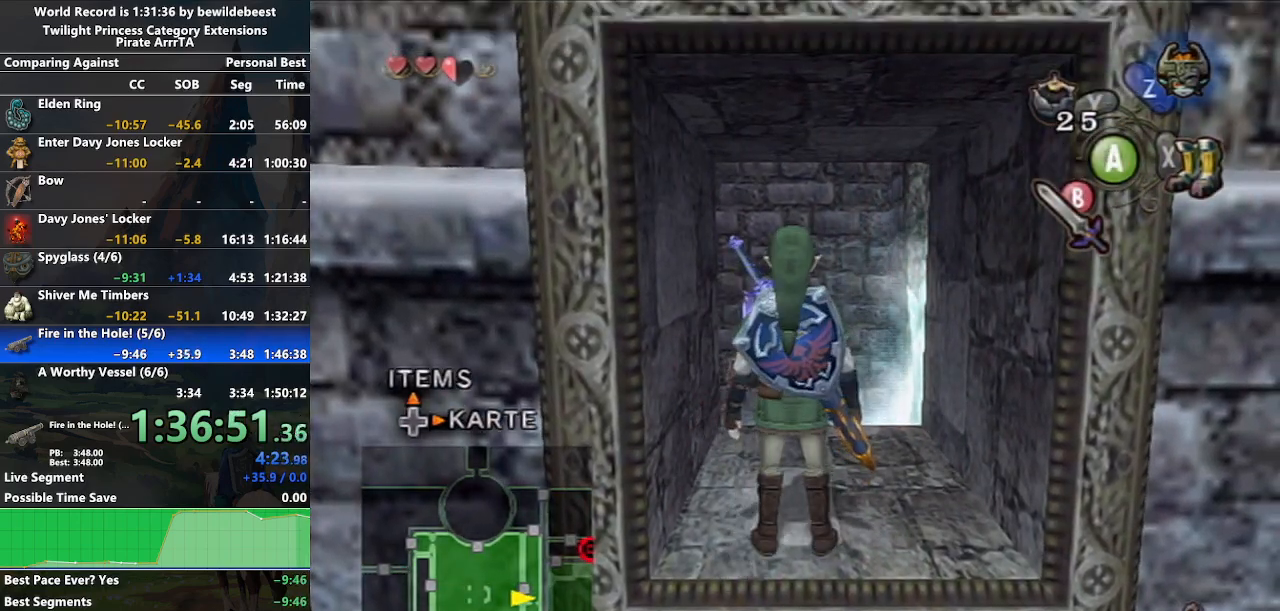
{"buttons": [], "left_stick": "center", "right_stick": "center", "events": []}
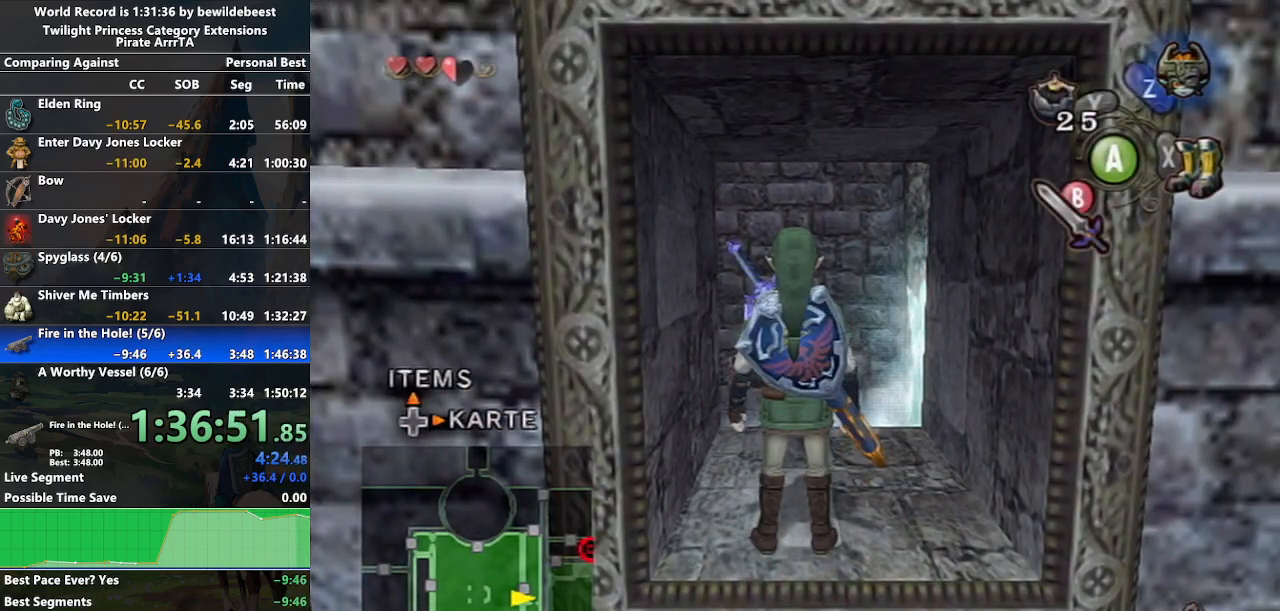
{"buttons": [], "left_stick": "center", "right_stick": "center", "events": [[300, "right_stick", "up"], [467, "right_stick", "center"]]}
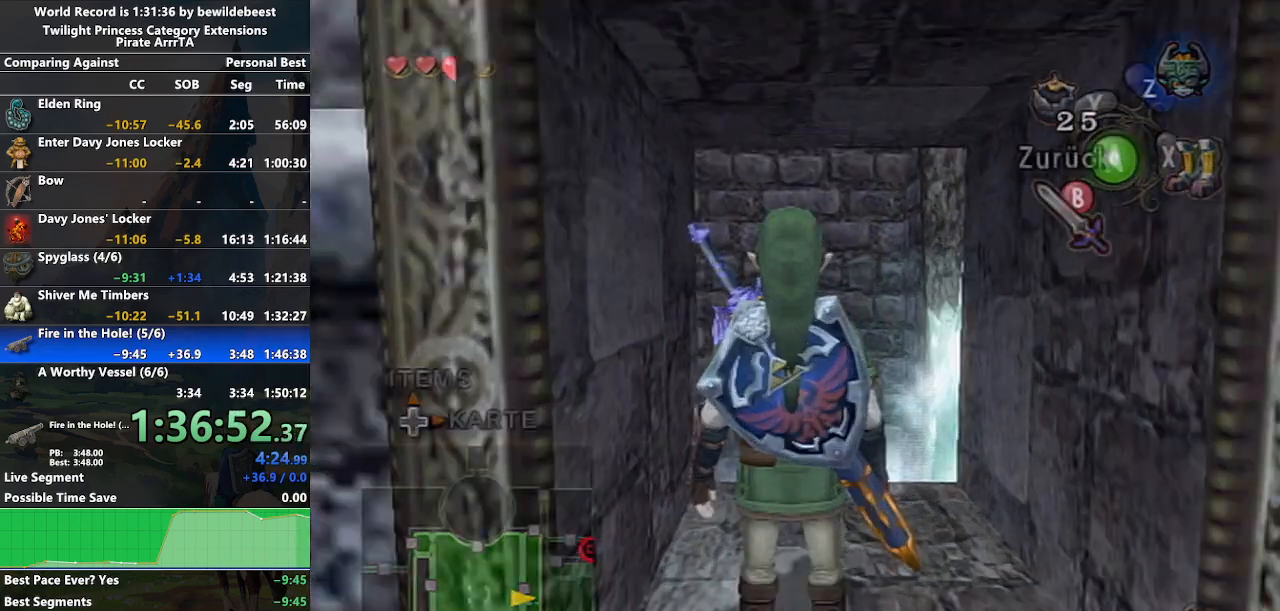
{"buttons": [], "left_stick": "right", "right_stick": "center", "events": [[50, "left_stick", "right"]]}
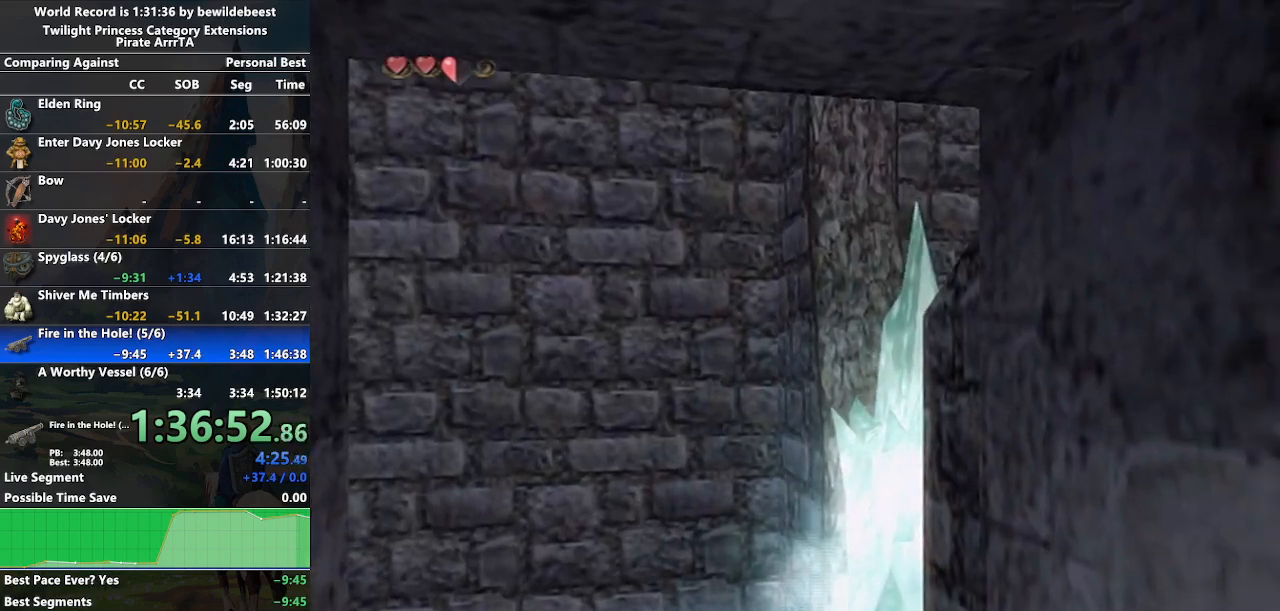
{"buttons": [], "left_stick": "center", "right_stick": "center", "events": [[183, "left_stick", "center"]]}
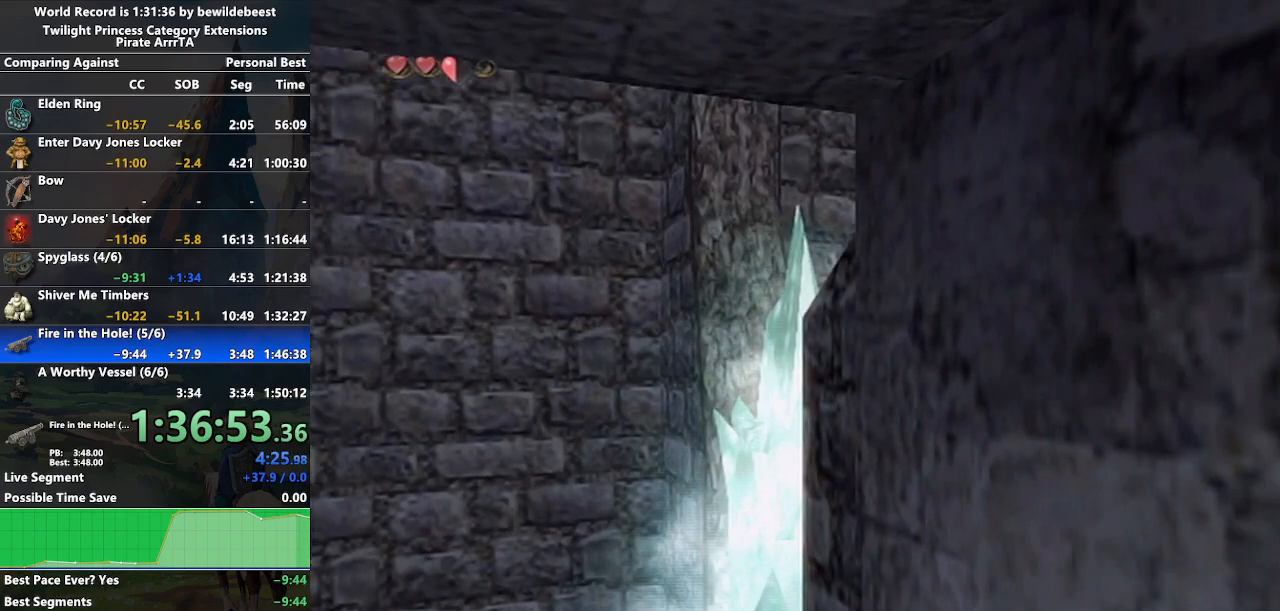
{"buttons": [], "left_stick": "center", "right_stick": "center", "events": [[33, "left_stick", "left"], [100, "left_stick", "center"]]}
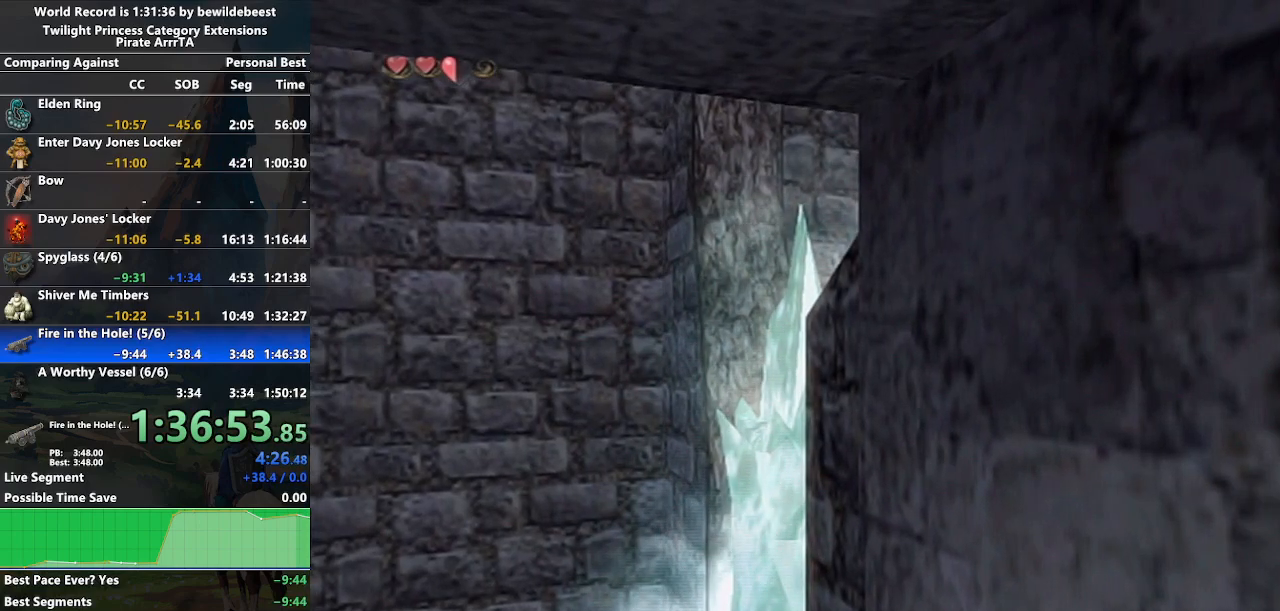
{"buttons": ["X"], "left_stick": "center", "right_stick": "center", "events": [[133, "Y", "down"], [217, "Y", "up"], [350, "X", "down"], [433, "X", "up"], [483, "X", "down"]]}
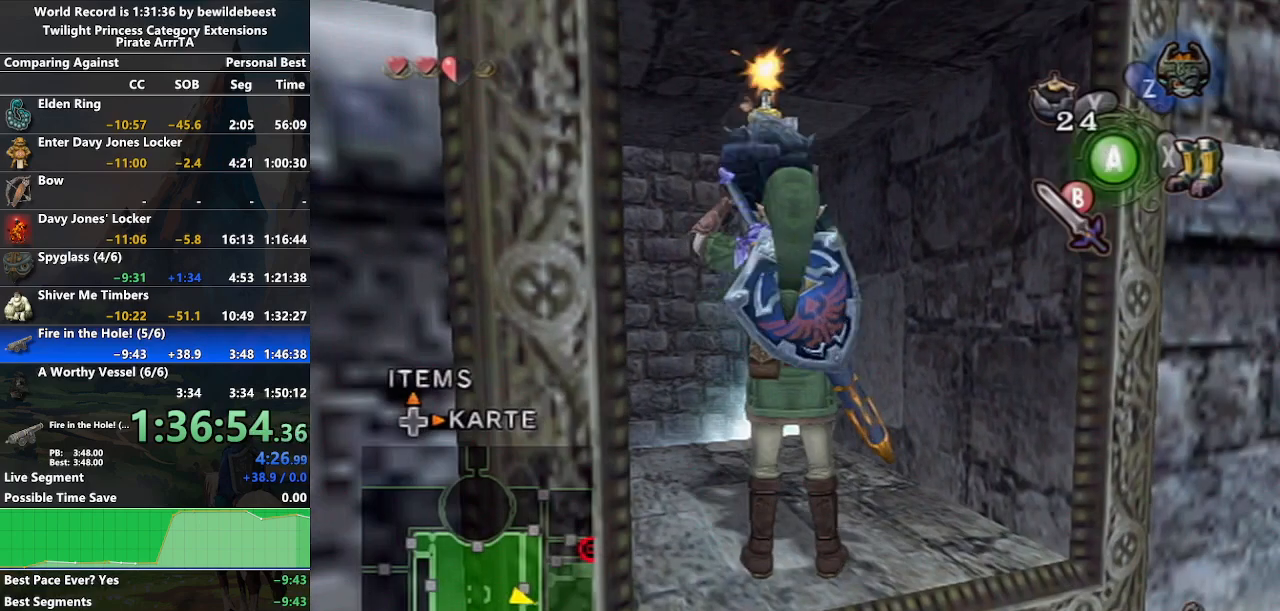
{"buttons": [], "left_stick": "center", "right_stick": "center", "events": [[67, "X", "up"], [133, "X", "down"], [200, "X", "up"]]}
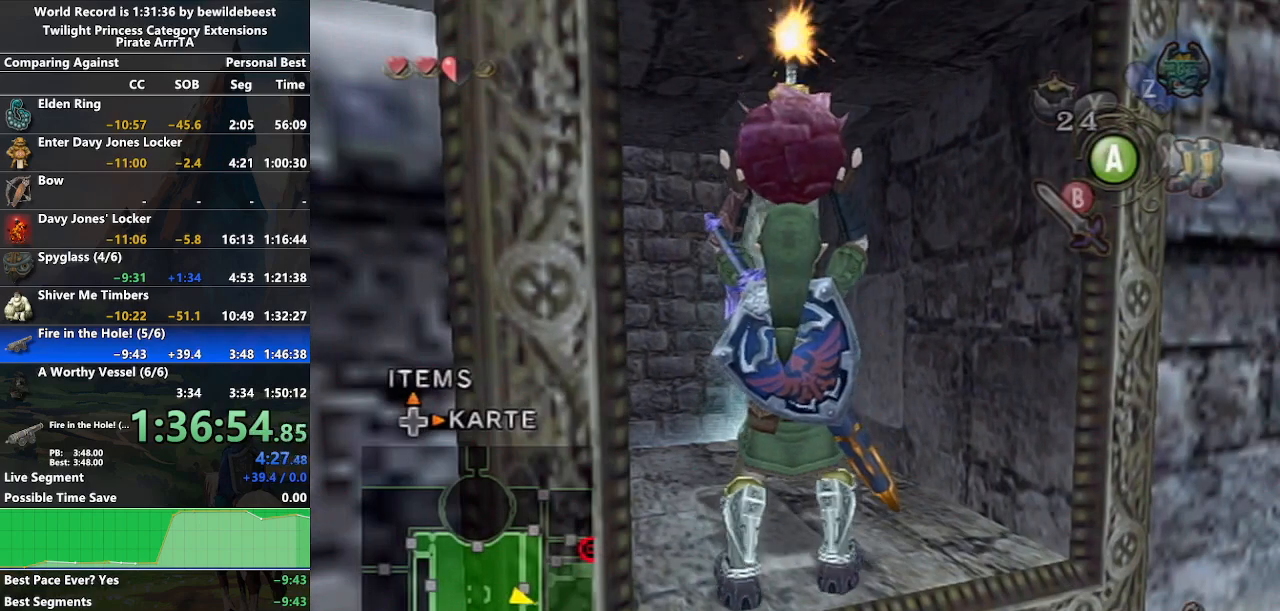
{"buttons": [], "left_stick": "center", "right_stick": "center", "events": []}
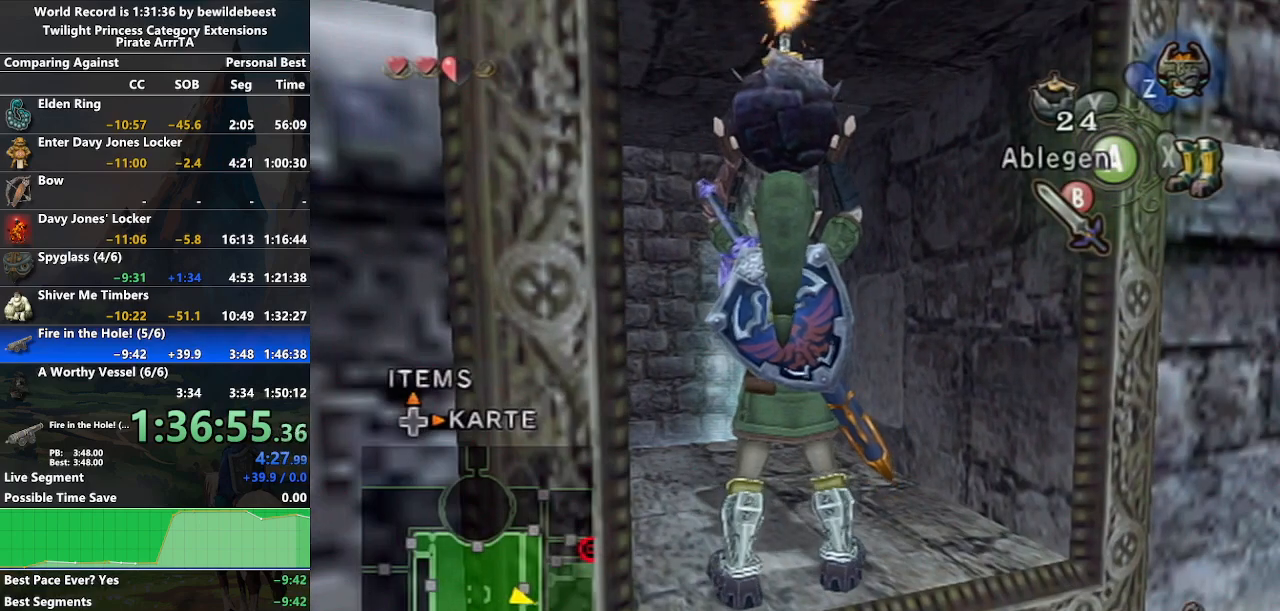
{"buttons": [], "left_stick": "center", "right_stick": "center", "events": []}